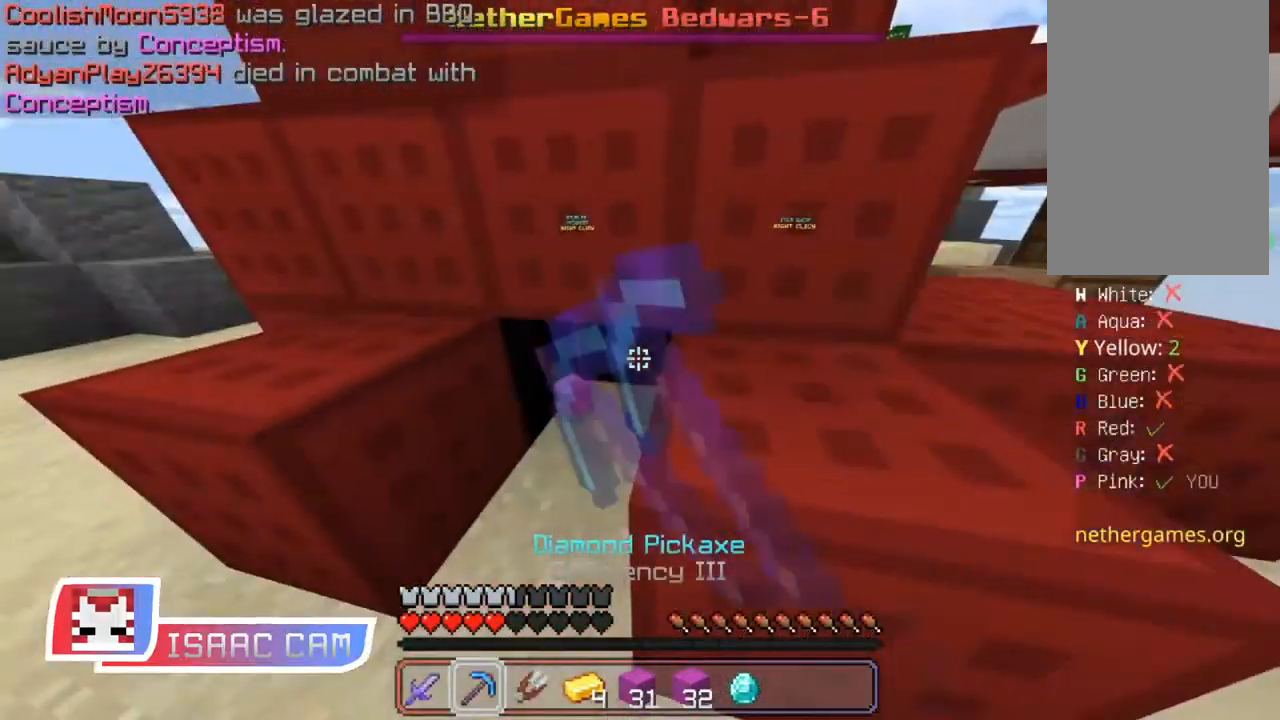
Gameplay with keyboard and mouse; each line is a JSON object with the keys and mouse buttons held at the frame after it. "events" lists presses ("down") and releases ("up") of "a", "d", "s", "shift", "space", "w", "mouse_left" and "mouse_right" between this image and that frame as [ms after this image, input, new state], when the widget could be followed in between. "mouse_left", "mouse_right" = the "left", "right" buttons of the "mouse" list. No other keys are recorded. Fast repeated clicks can show as one long hold. Mouse movement is not recorded.
{"keys": ["a", "shift"], "mouse": ["left"], "events": [[33, "s", "down"], [150, "a", "down"], [167, "s", "up"], [300, "a", "up"], [417, "a", "down"]]}
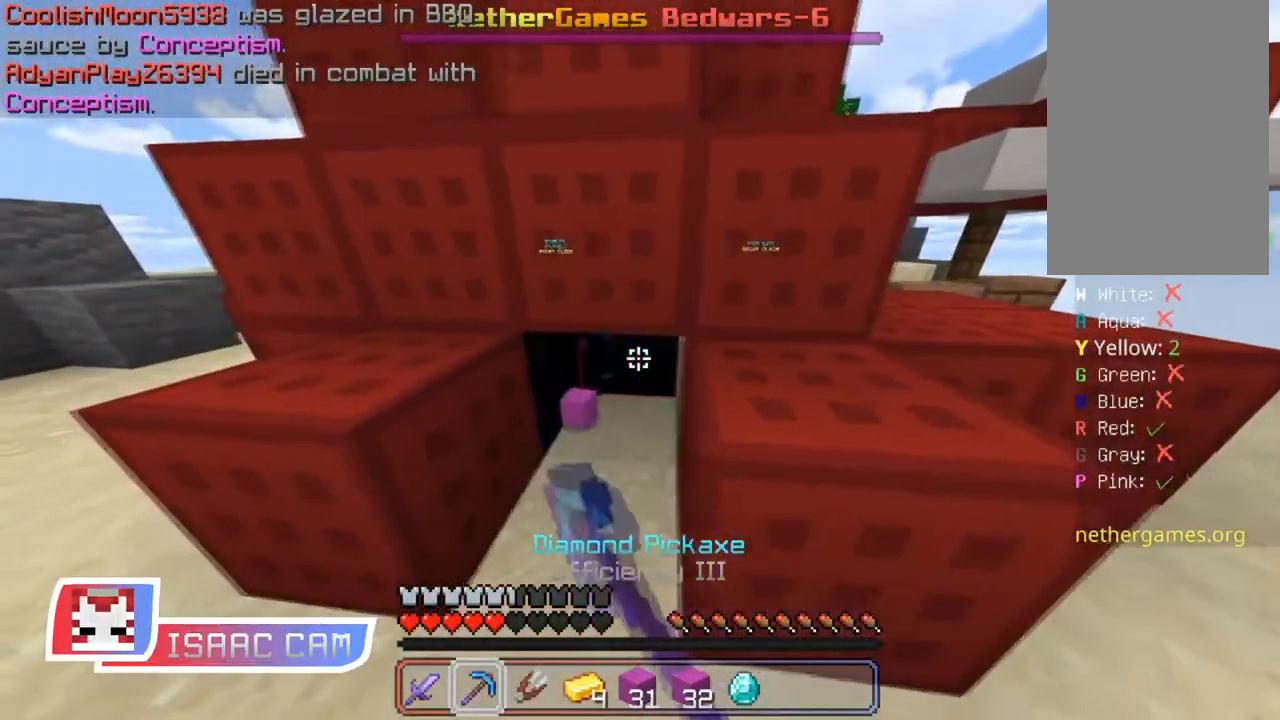
{"keys": ["shift"], "mouse": ["left"], "events": [[67, "a", "up"]]}
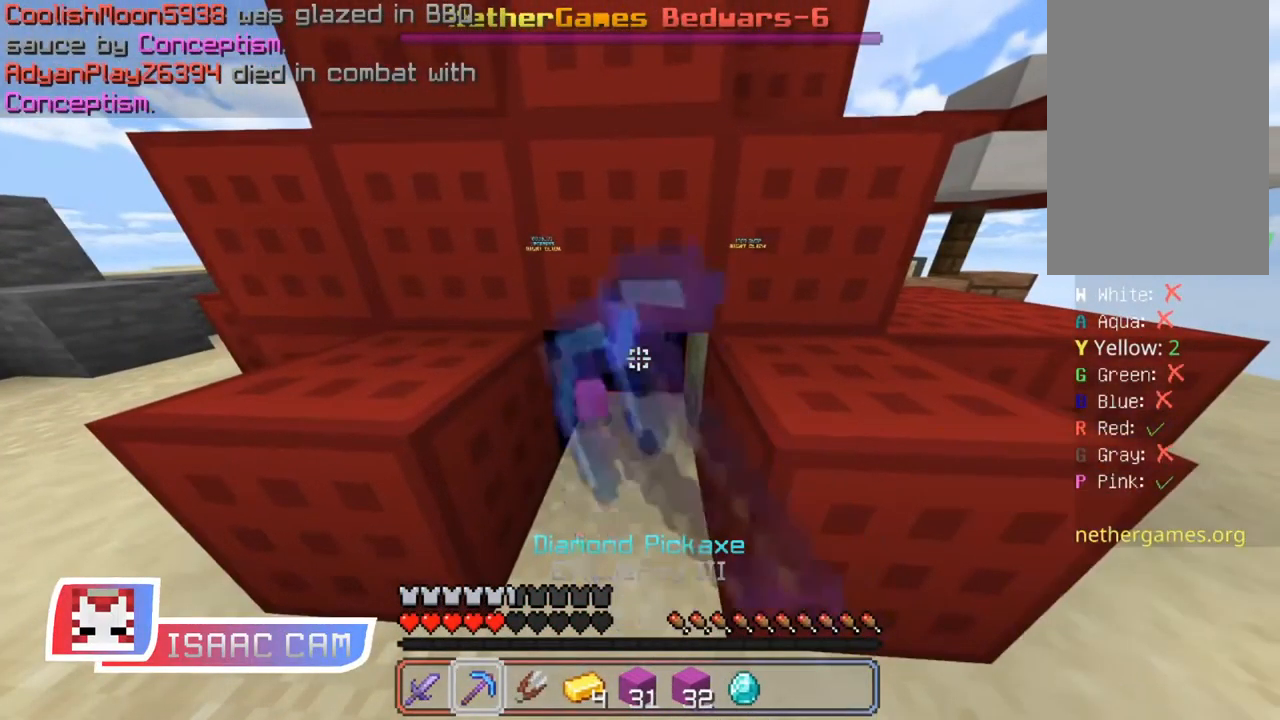
{"keys": ["shift"], "mouse": ["left"], "events": []}
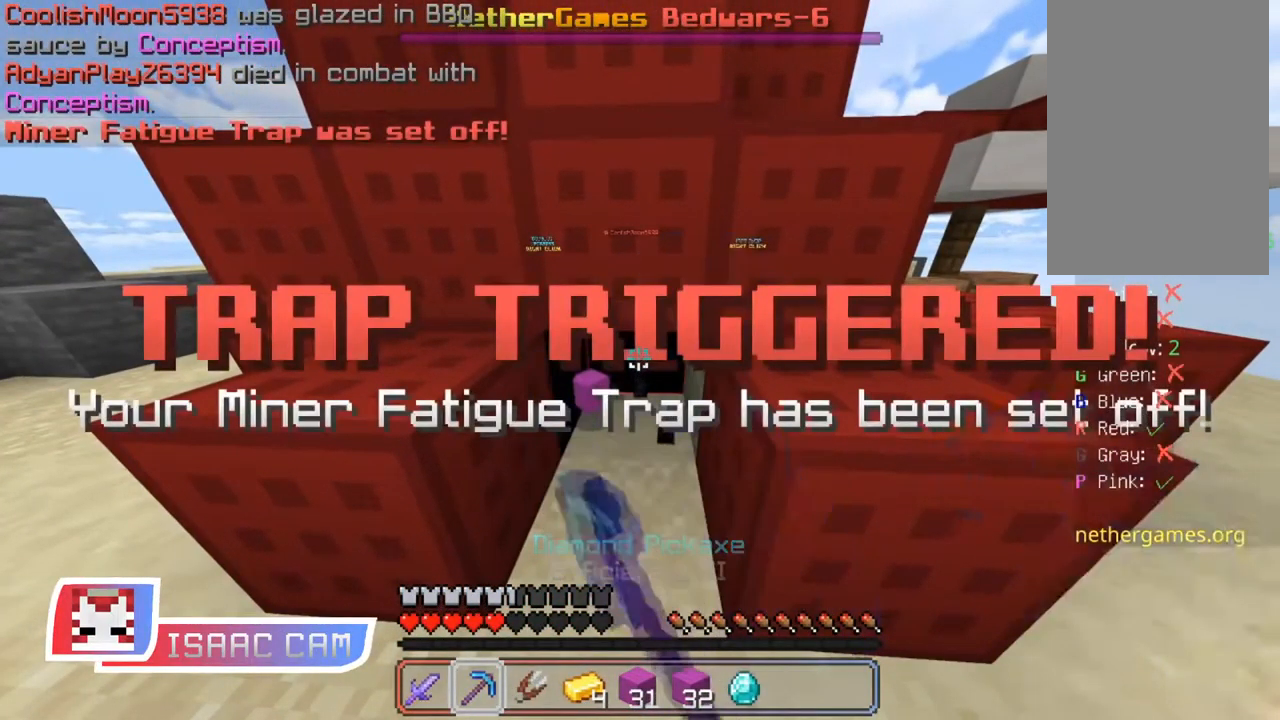
{"keys": ["shift"], "mouse": ["left"], "events": []}
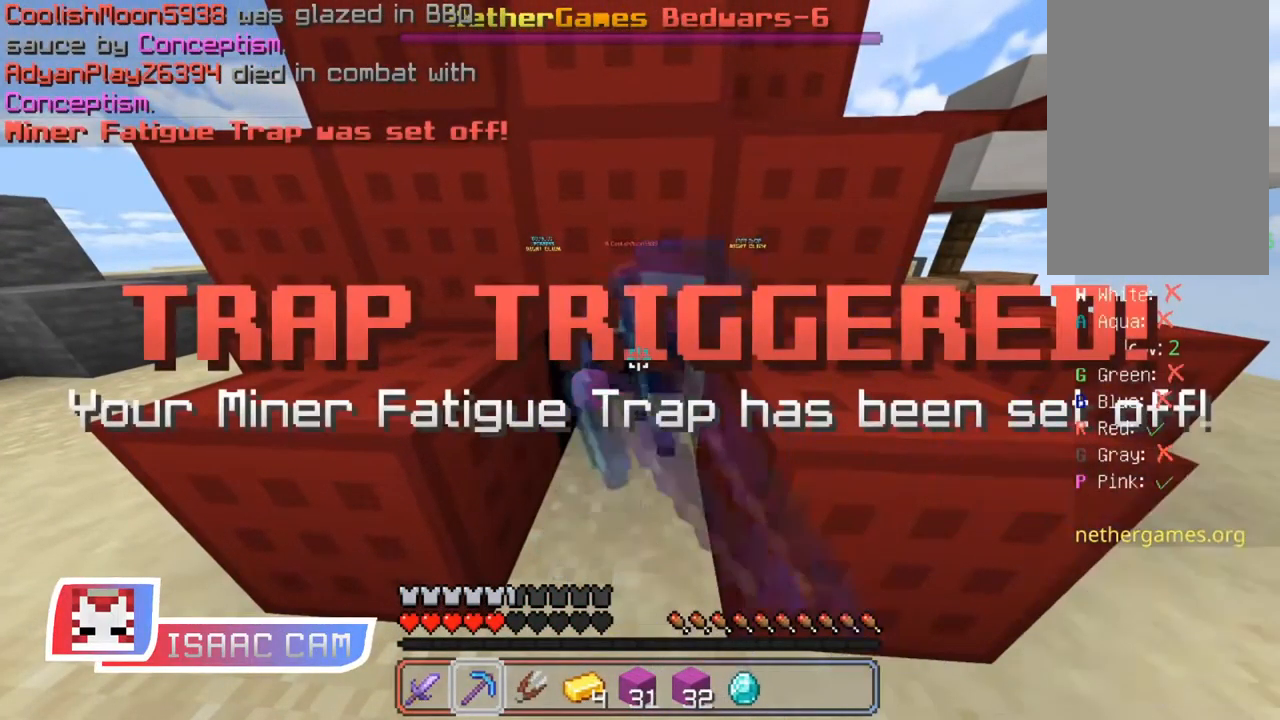
{"keys": ["shift"], "mouse": ["left"], "events": []}
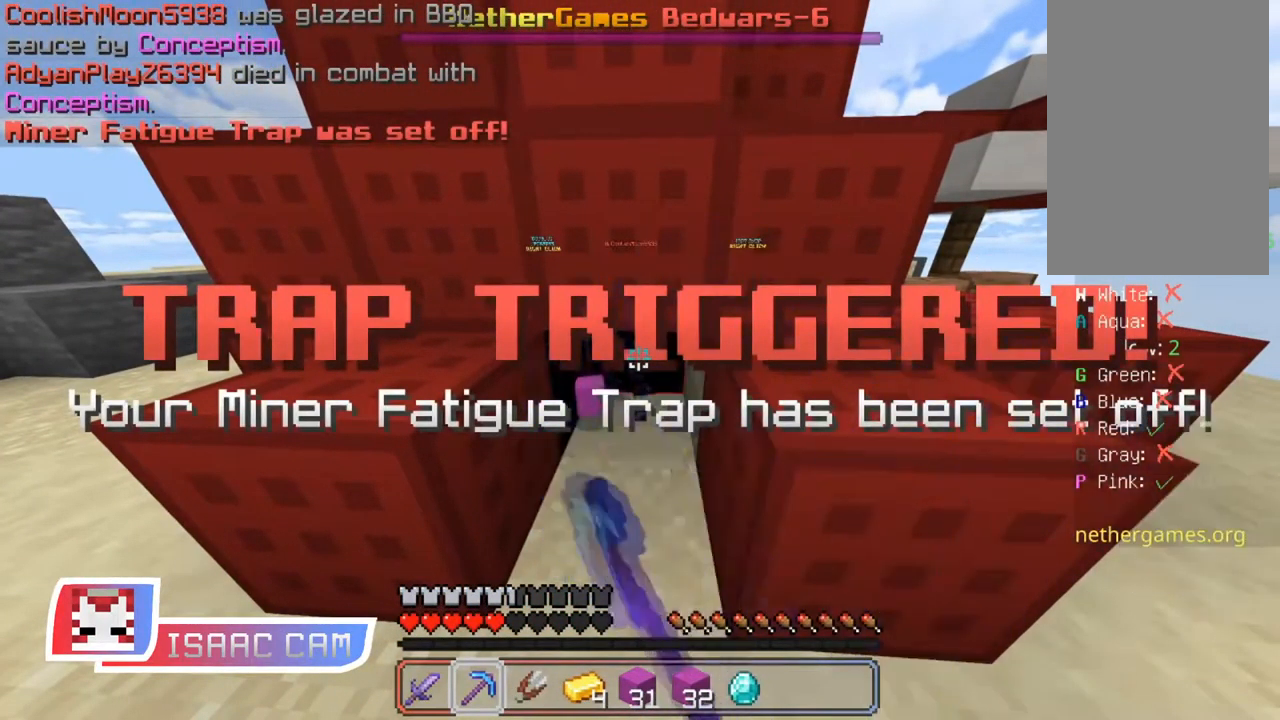
{"keys": ["shift"], "mouse": ["left"], "events": []}
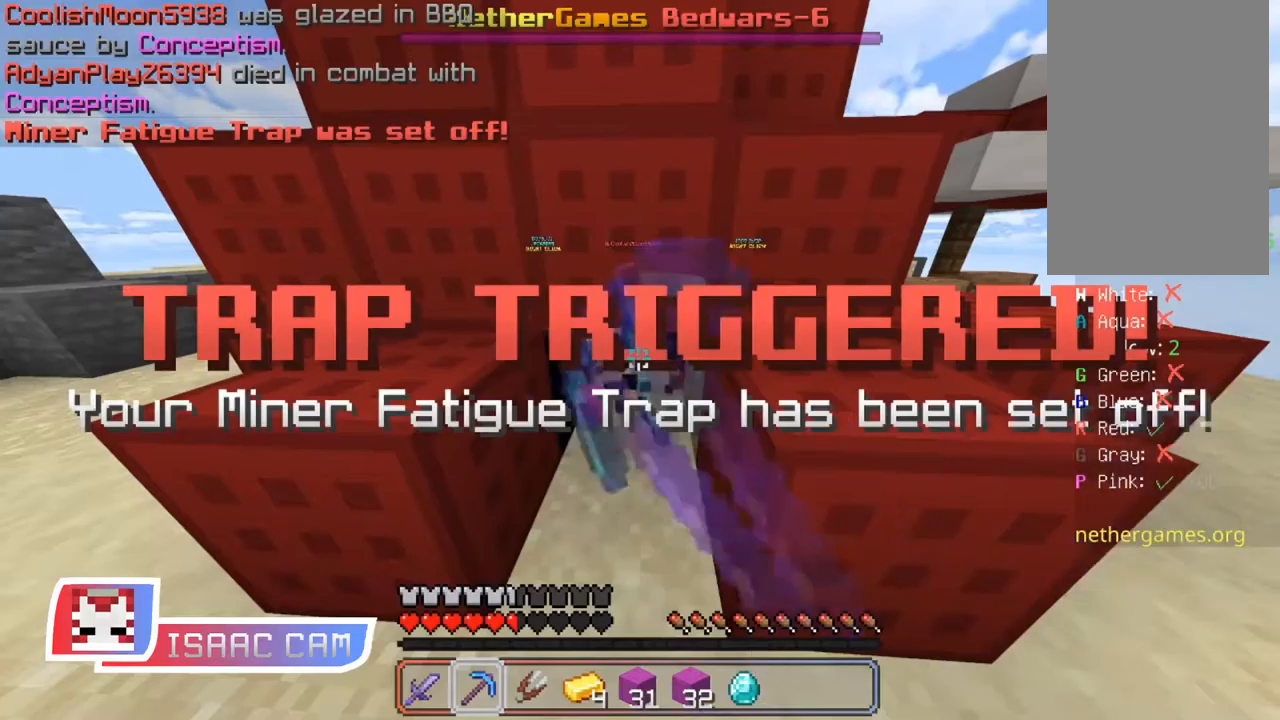
{"keys": ["shift", "w"], "mouse": [], "events": [[317, "w", "down"], [367, "mouse_left", "up"]]}
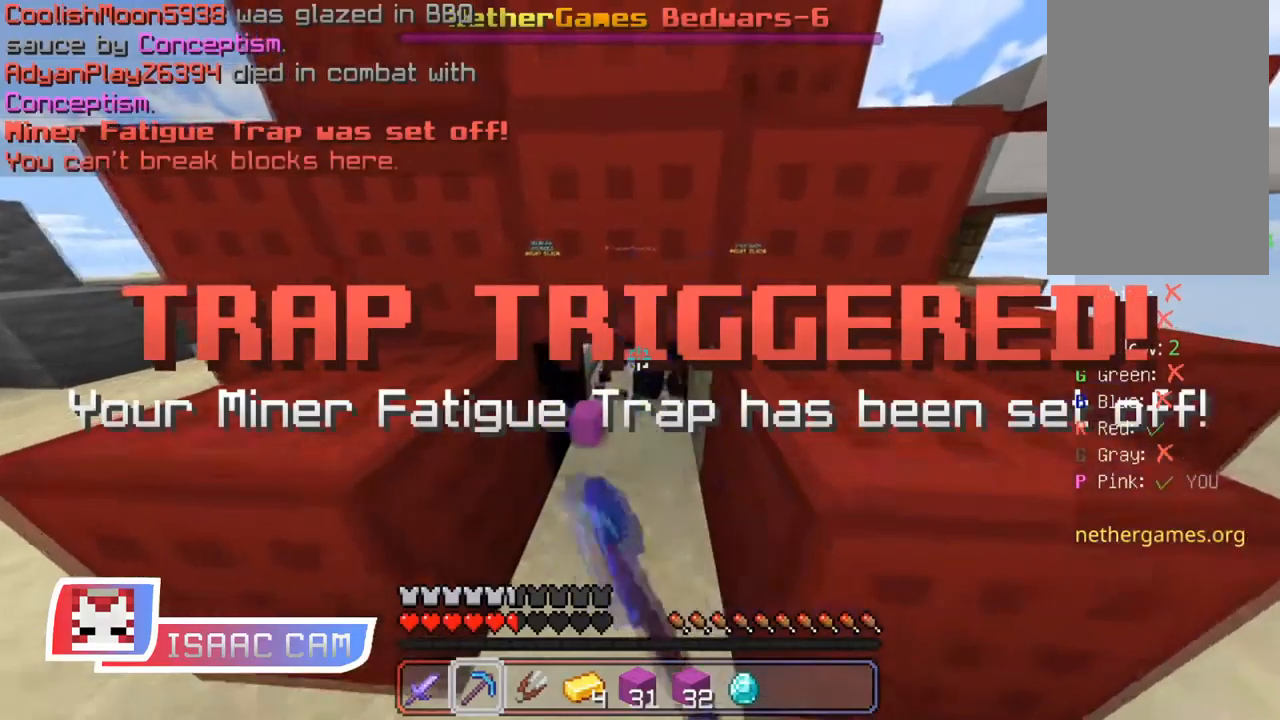
{"keys": ["shift", "w"], "mouse": []}
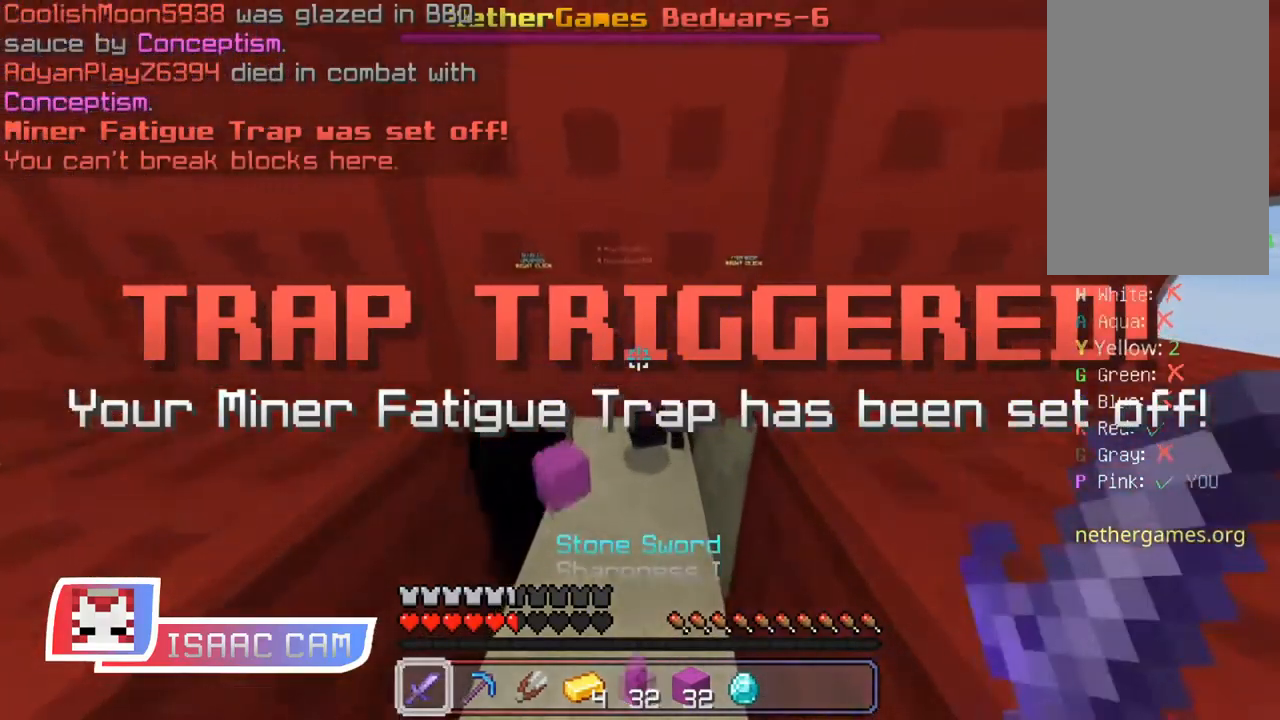
{"keys": ["shift"], "mouse": ["left"], "events": [[167, "w", "up"], [451, "mouse_left", "down"]]}
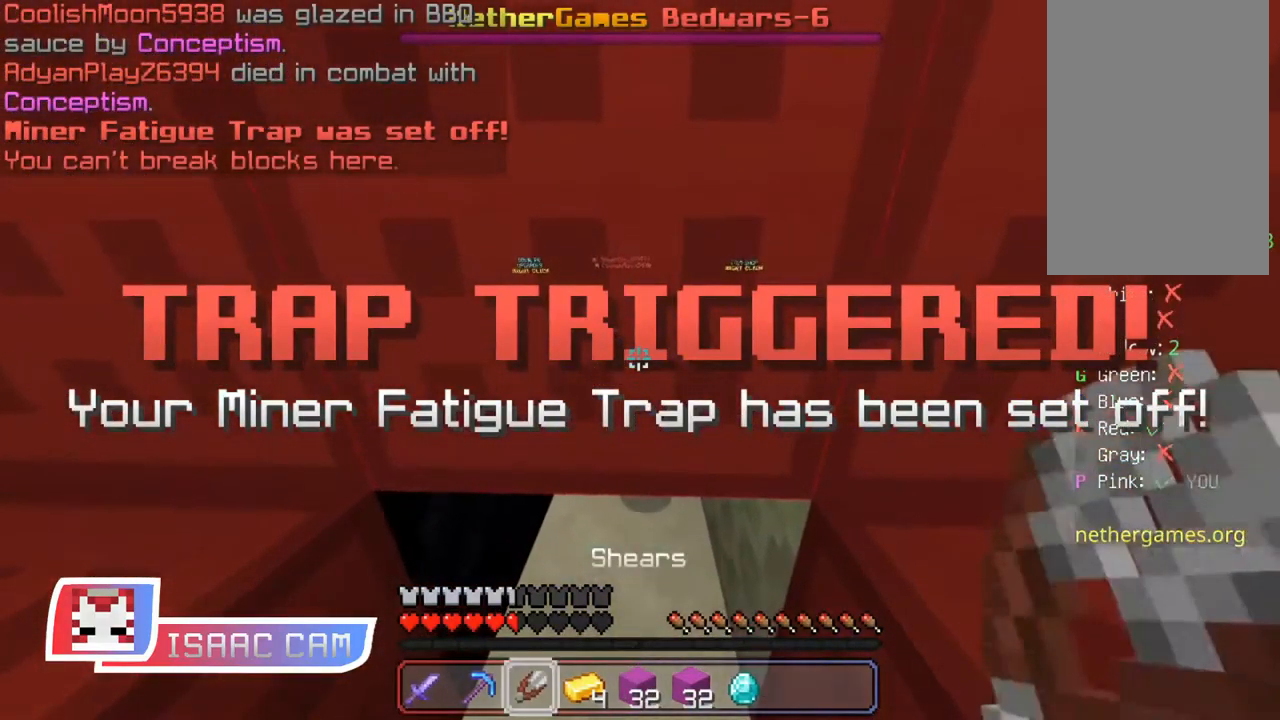
{"keys": ["shift"], "mouse": ["left"], "events": [[166, "w", "down"], [350, "w", "up"]]}
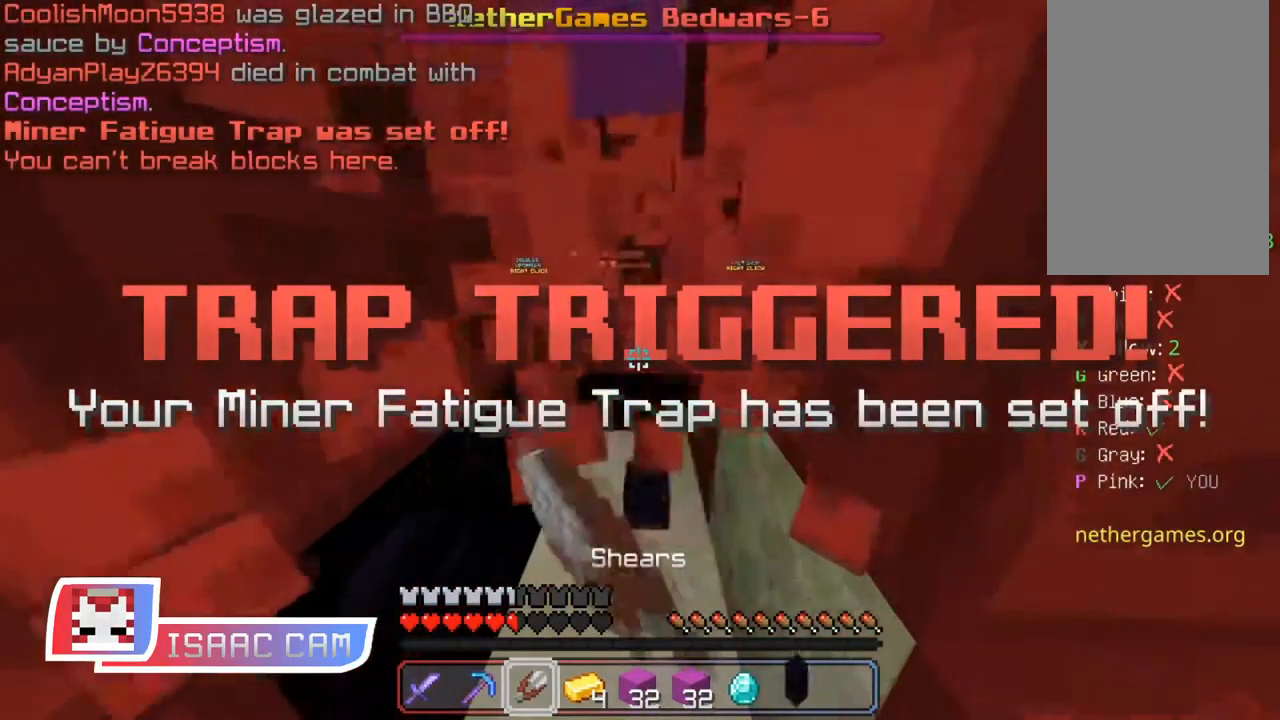
{"keys": ["shift", "w"], "mouse": ["left"], "events": [[417, "w", "down"]]}
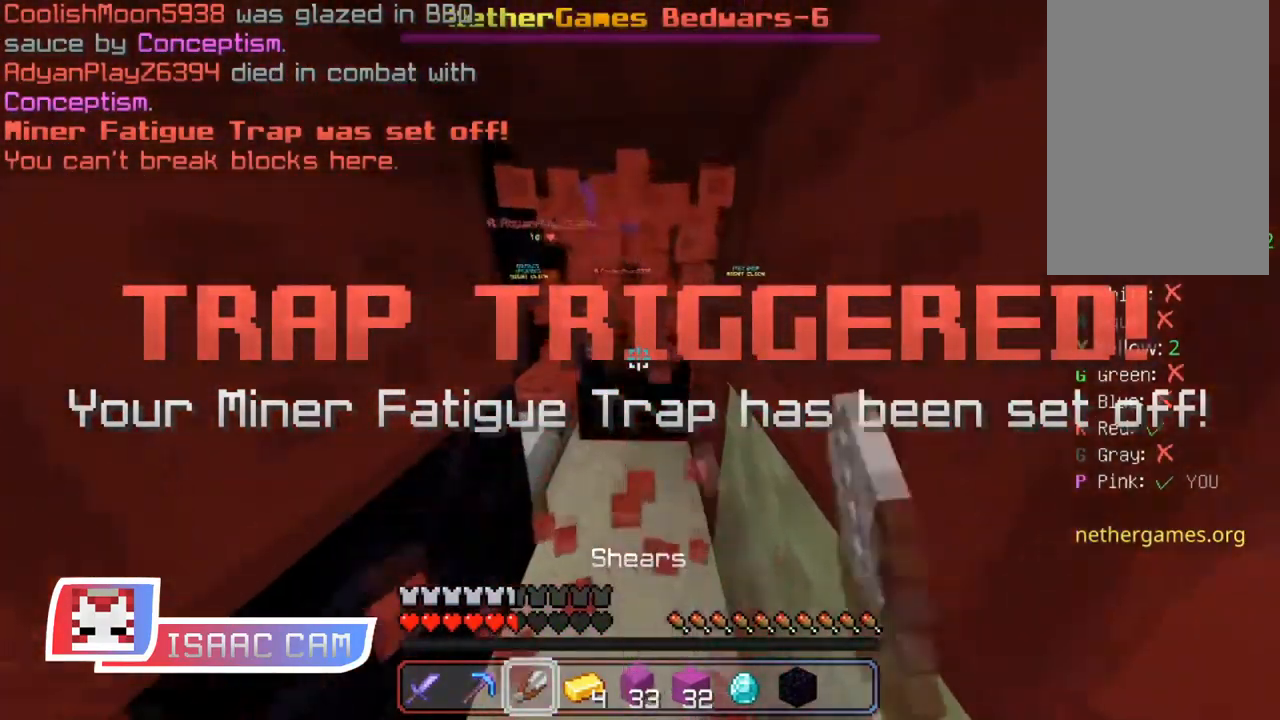
{"keys": ["shift"], "mouse": ["left"], "events": [[216, "mouse_left", "up"], [300, "mouse_left", "down"], [317, "w", "up"]]}
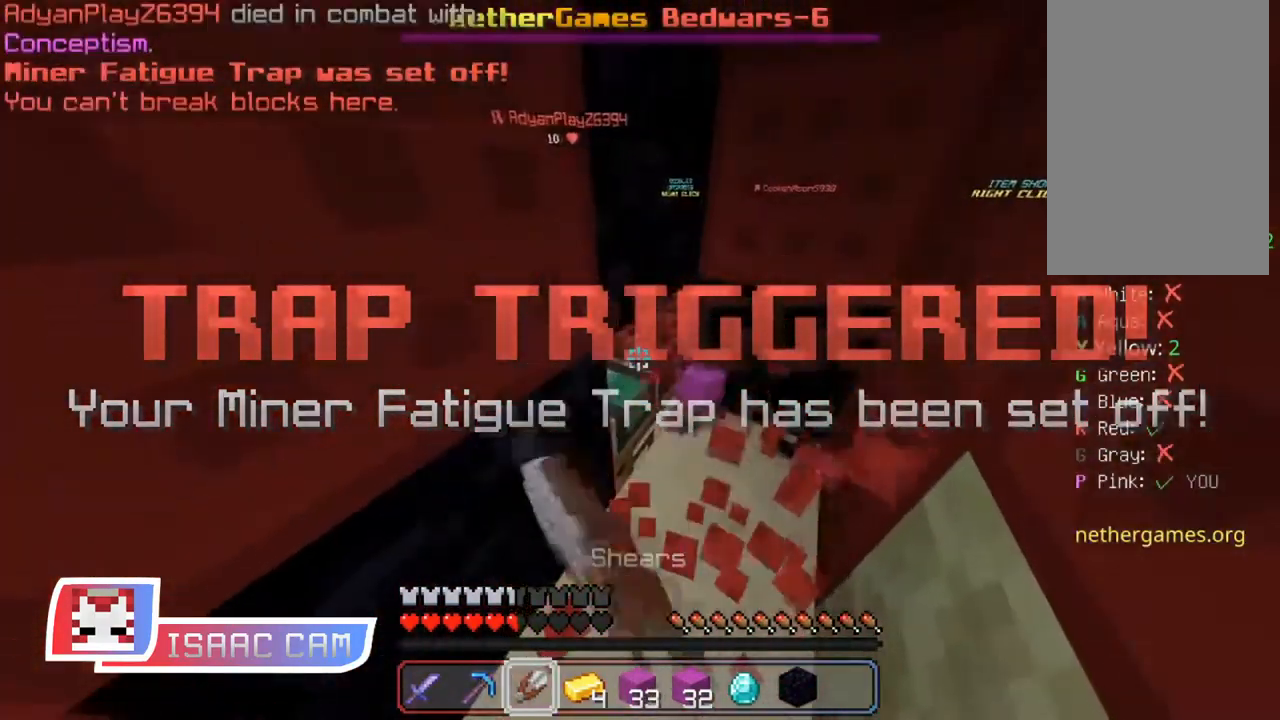
{"keys": ["shift"], "mouse": [], "events": [[467, "mouse_left", "up"]]}
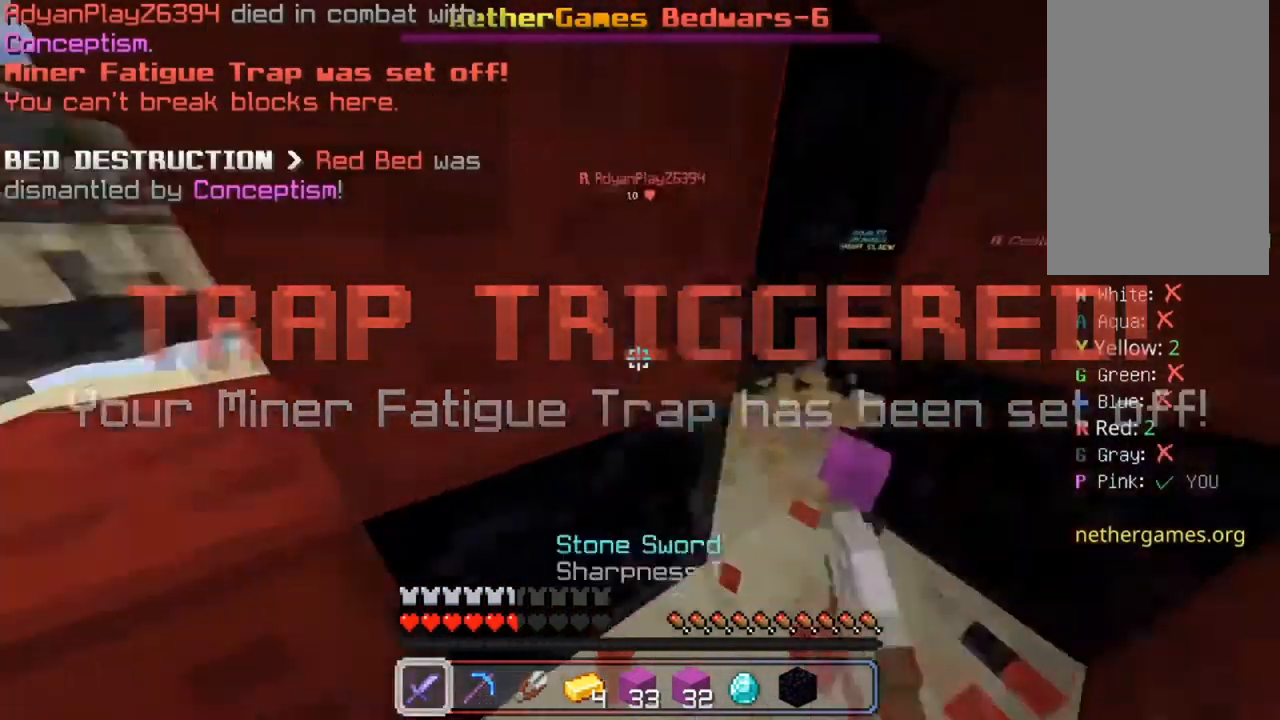
{"keys": [], "mouse": ["right"], "events": [[200, "shift", "up"], [283, "space", "down"], [333, "w", "down"], [400, "w", "up"], [433, "space", "up"], [483, "mouse_right", "down"]]}
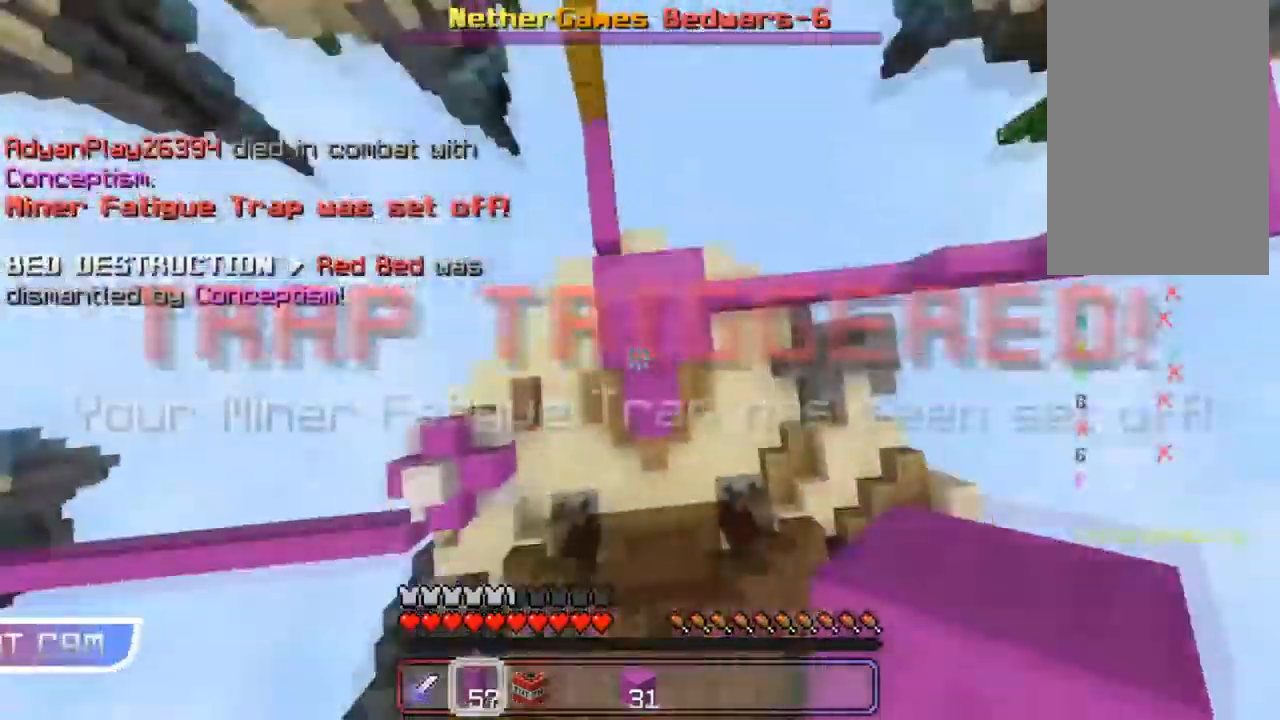
{"keys": [], "mouse": [], "events": [[17, "mouse_right", "up"], [67, "mouse_right", "down"], [184, "mouse_right", "up"], [184, "space", "down"], [234, "mouse_right", "down"], [284, "mouse_right", "up"], [334, "d", "down"], [350, "space", "up"], [400, "d", "up"], [417, "mouse_right", "down"], [467, "mouse_right", "up"]]}
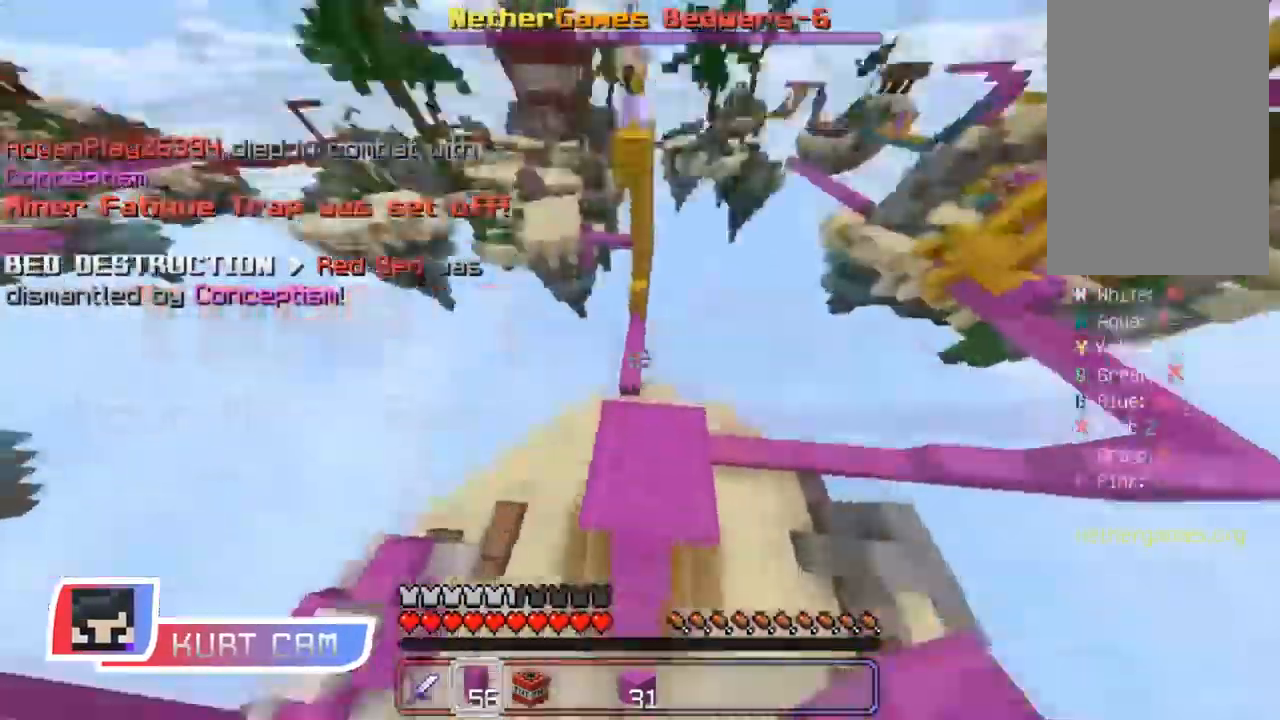
{"keys": [], "mouse": [], "events": [[150, "space", "down"], [283, "space", "up"], [400, "mouse_right", "down"], [467, "mouse_right", "up"]]}
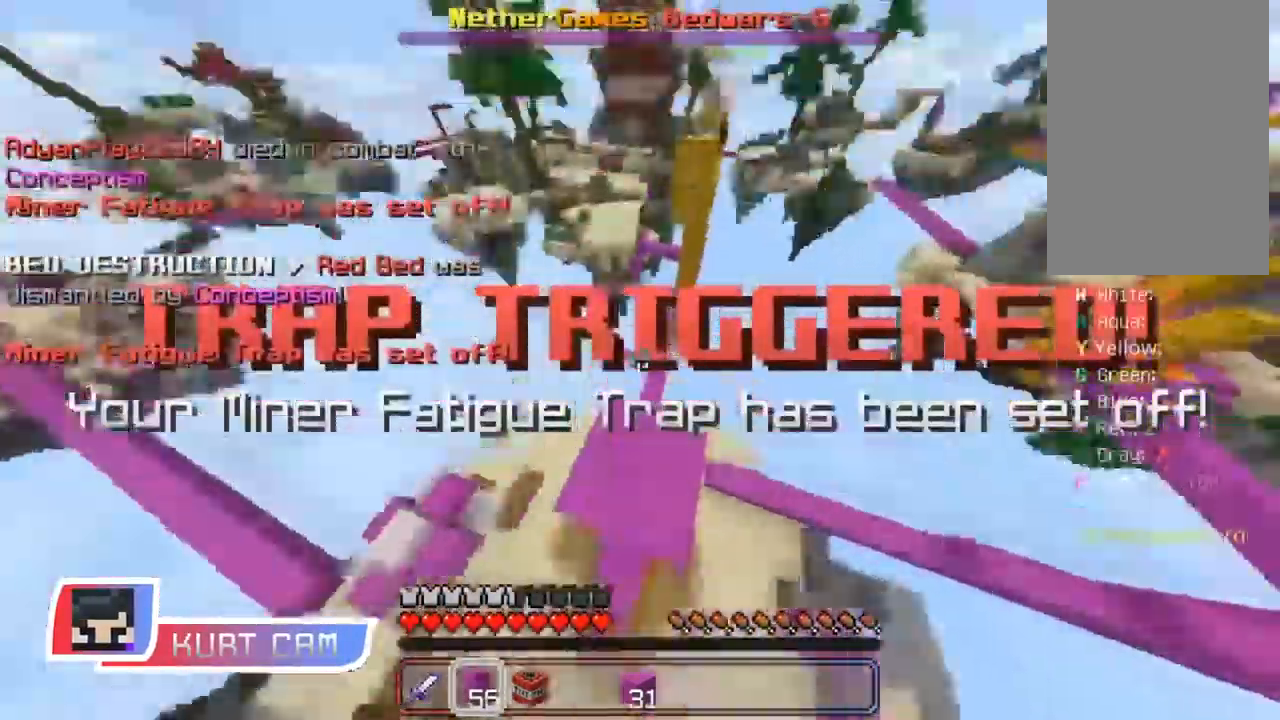
{"keys": ["a"], "mouse": [], "events": [[467, "a", "down"]]}
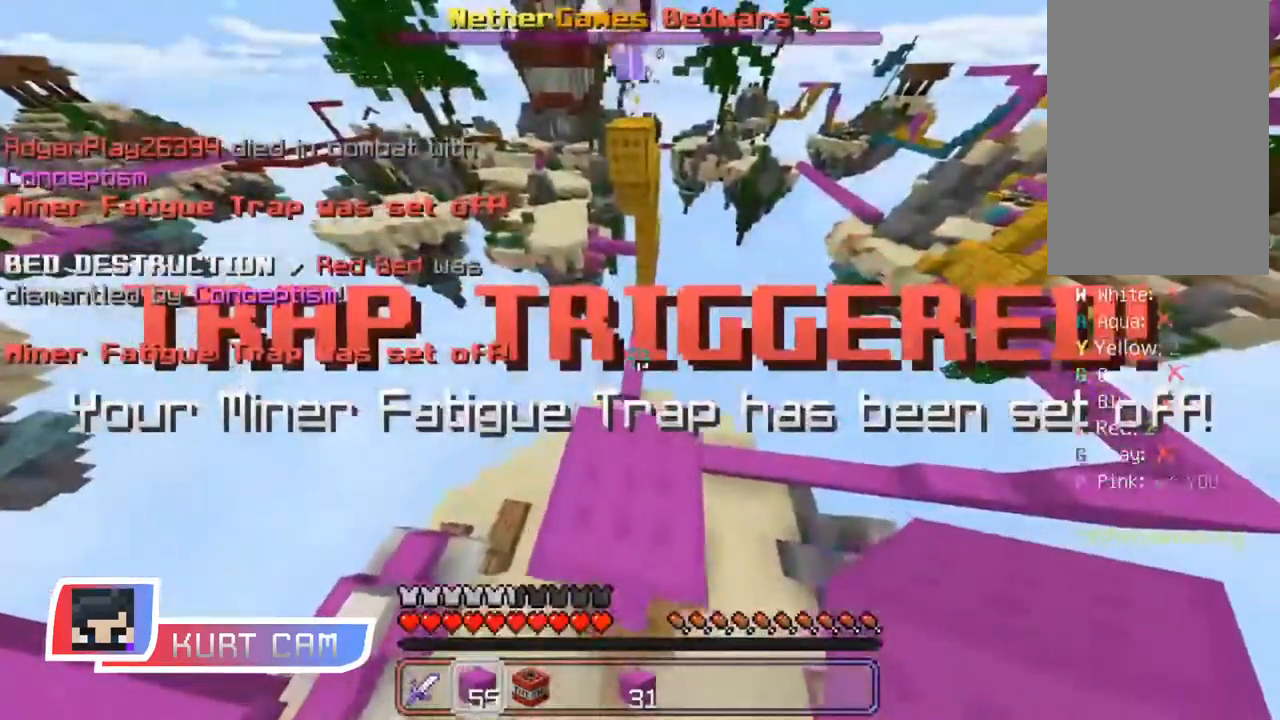
{"keys": [], "mouse": [], "events": [[33, "a", "up"], [117, "w", "down"], [133, "mouse_right", "down"], [333, "w", "up"], [367, "mouse_right", "up"]]}
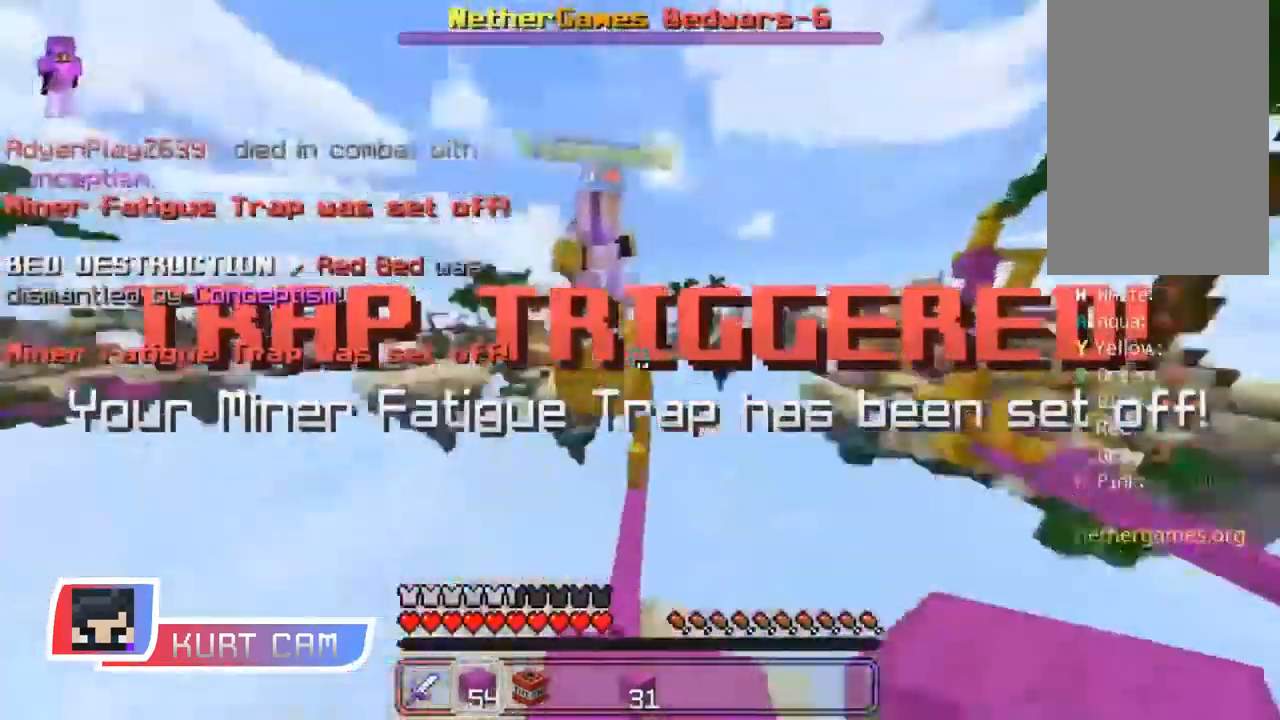
{"keys": [], "mouse": ["left"], "events": [[17, "mouse_left", "down"], [67, "mouse_left", "up"], [100, "mouse_left", "down"], [150, "mouse_left", "up"], [184, "mouse_left", "down"], [234, "mouse_left", "up"], [267, "mouse_left", "down"], [301, "mouse_left", "up"], [334, "mouse_left", "down"], [384, "mouse_left", "up"], [417, "mouse_left", "down"], [451, "mouse_left", "up"], [484, "mouse_left", "down"]]}